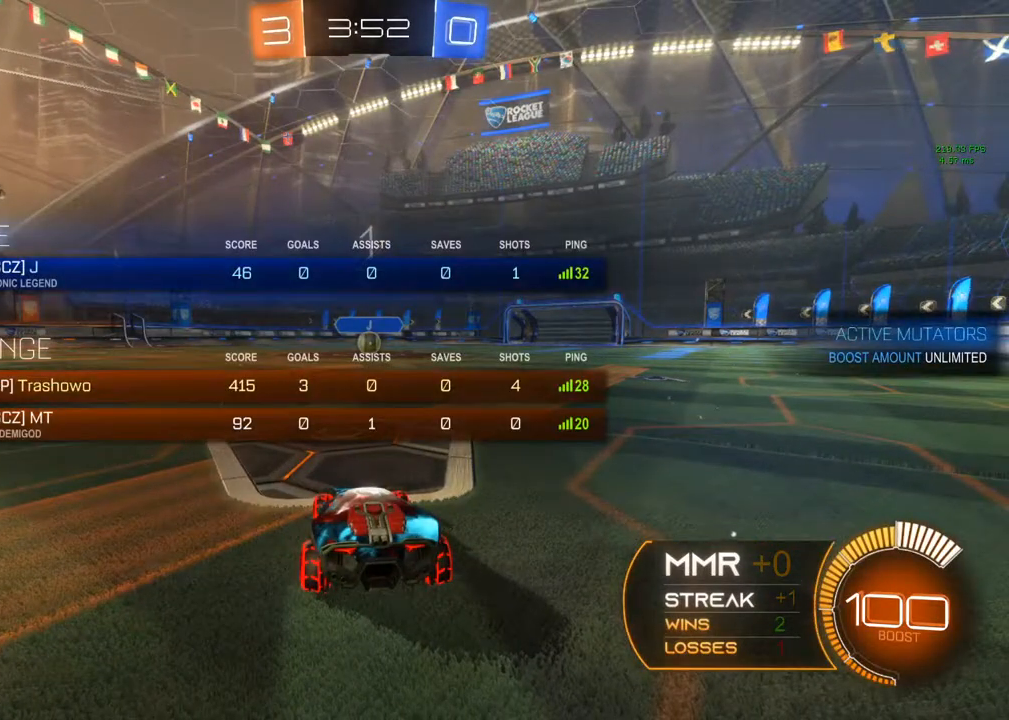
Gameplay with a controller (Xbox layout); each line is a JSON object with the inputs held at the frame after it. "events" lists button and stick changes between this image and that frame as [ms after this image, input, new state], when the widget could be followed in between. Not read: R3.
{"buttons": ["B", "R2"], "left_stick": "center", "right_stick": "center", "events": [[83, "left_stick", "left"], [183, "left_stick", "center"]]}
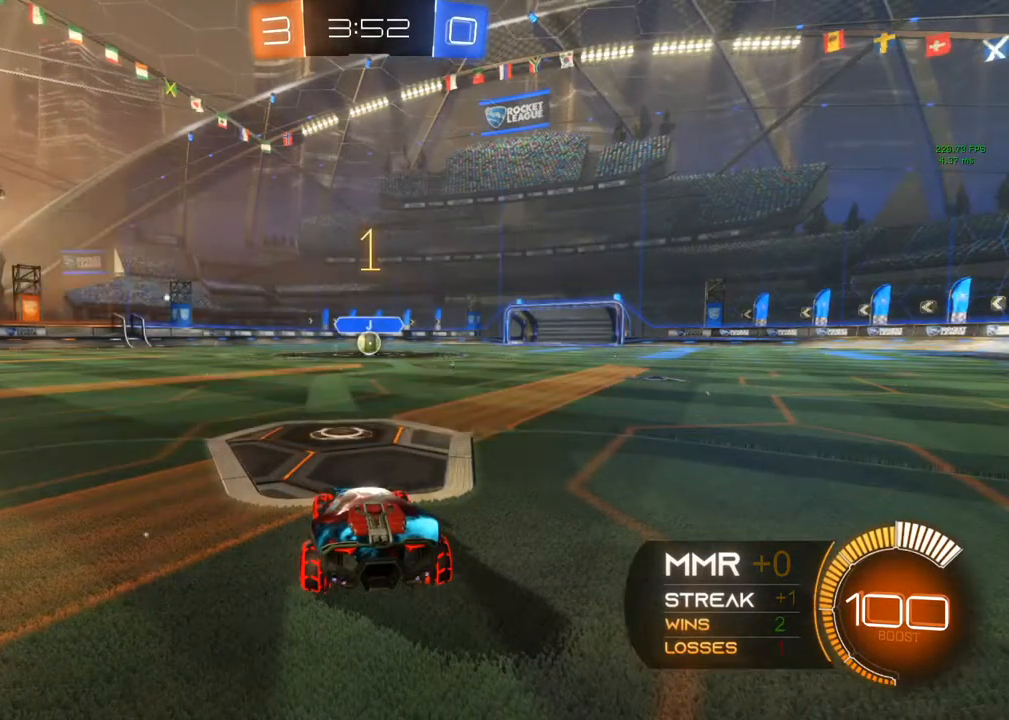
{"buttons": ["B", "R2"], "left_stick": "left", "right_stick": "center", "events": [[450, "left_stick", "left"]]}
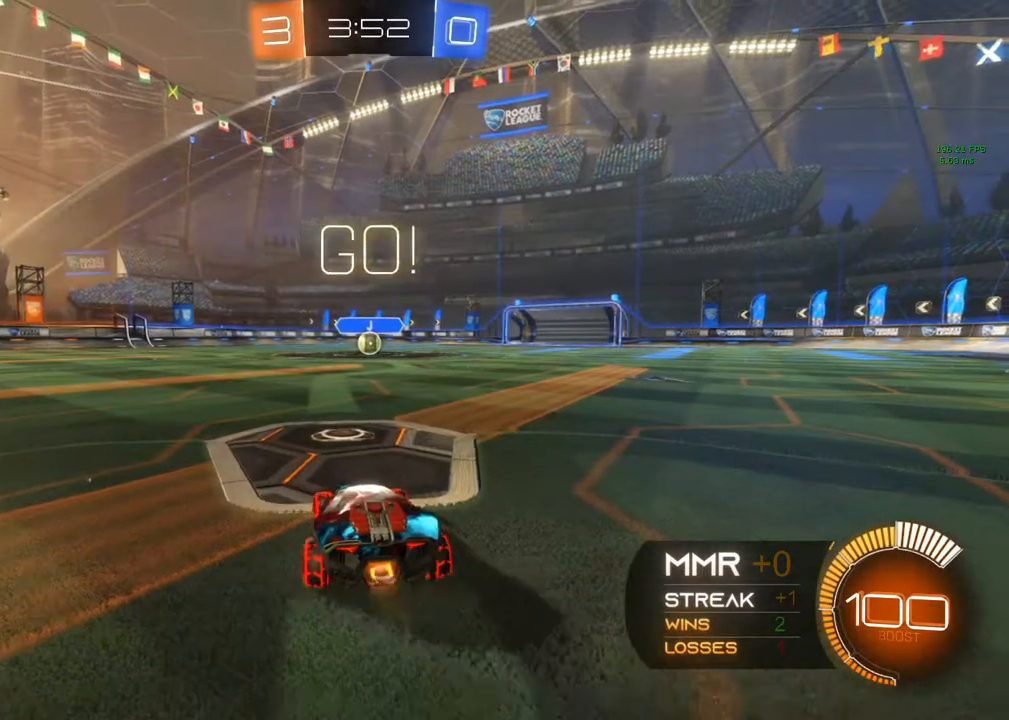
{"buttons": ["A", "B", "R2"], "left_stick": "right", "right_stick": "center", "events": [[17, "left_stick", "center"], [267, "left_stick", "left"], [317, "A", "down"], [367, "left_stick", "up-right"], [417, "A", "up"], [450, "A", "down"], [483, "left_stick", "right"]]}
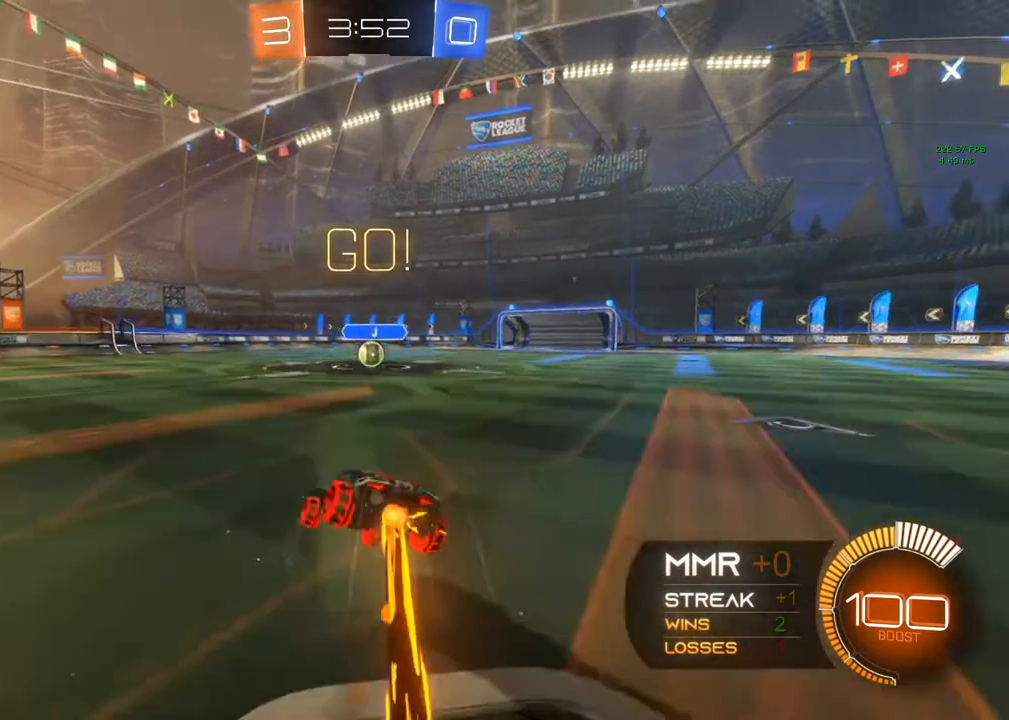
{"buttons": ["R2"], "left_stick": "right", "right_stick": "center", "events": [[167, "A", "up"], [367, "B", "up"]]}
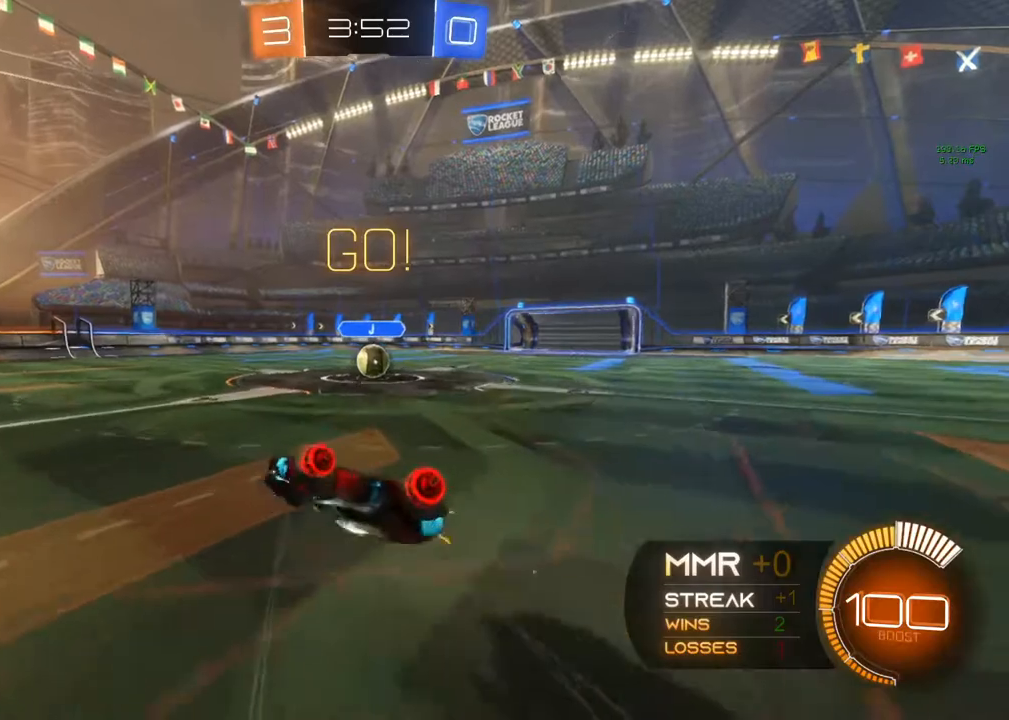
{"buttons": ["B", "R2"], "left_stick": "right", "right_stick": "center", "events": [[350, "B", "down"]]}
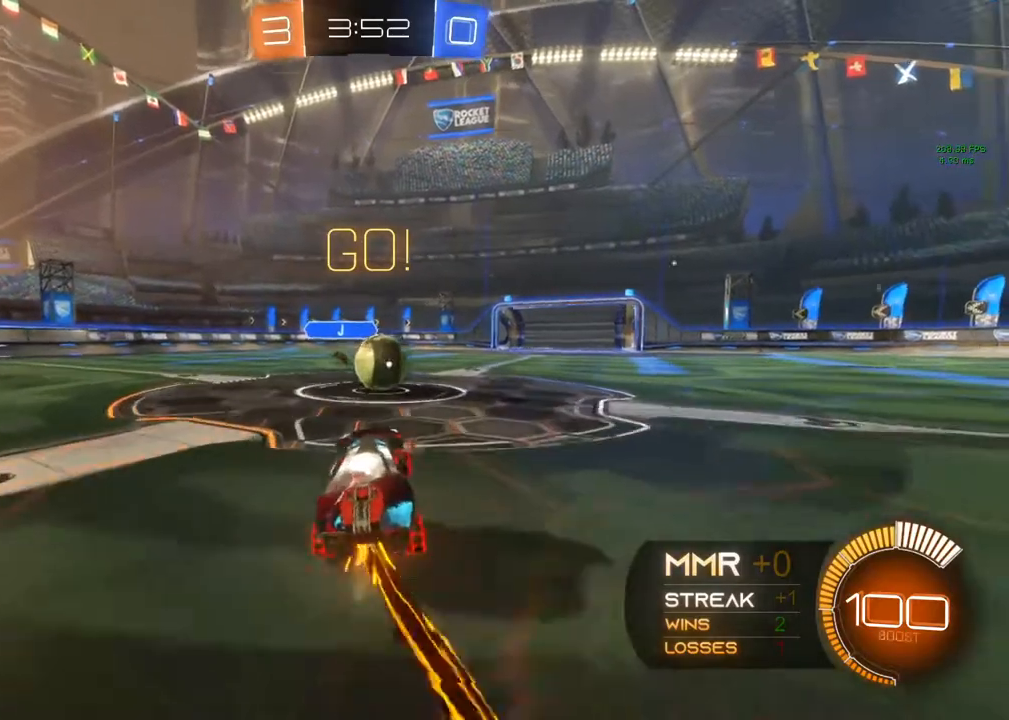
{"buttons": ["R2"], "left_stick": "up-right", "right_stick": "center", "events": [[67, "B", "up"], [117, "left_stick", "up-right"], [150, "A", "down"], [333, "A", "up"]]}
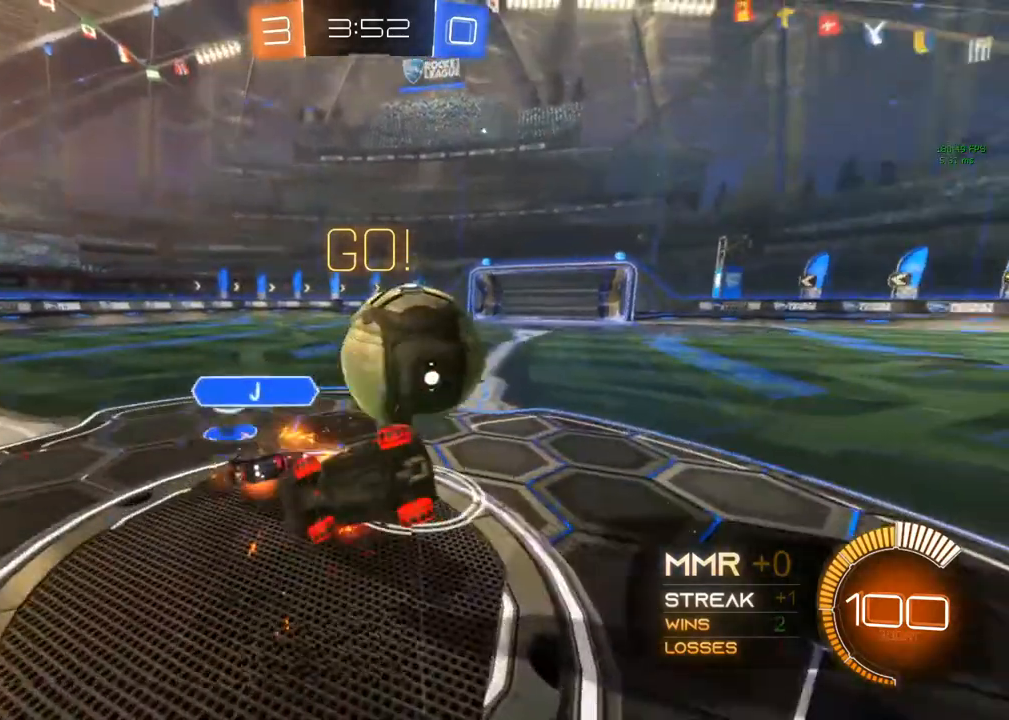
{"buttons": ["R2"], "left_stick": "up-right", "right_stick": "center", "events": []}
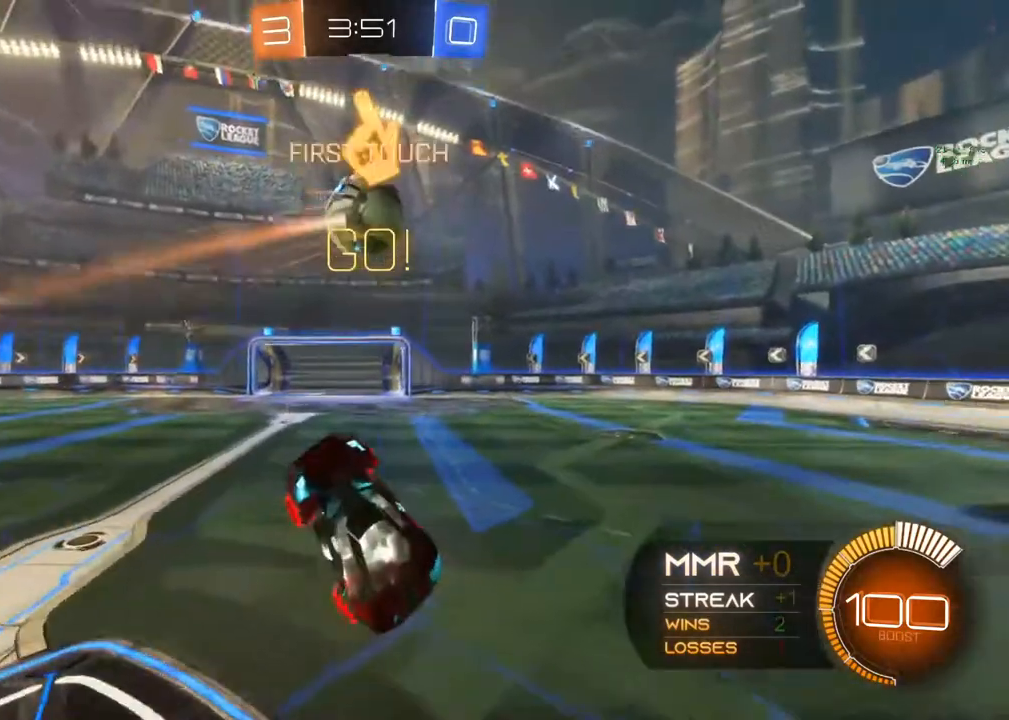
{"buttons": ["B", "R1"], "left_stick": "center", "right_stick": "center", "events": [[150, "left_stick", "right"], [200, "B", "down"], [217, "R2", "up"], [250, "left_stick", "center"], [283, "R1", "down"]]}
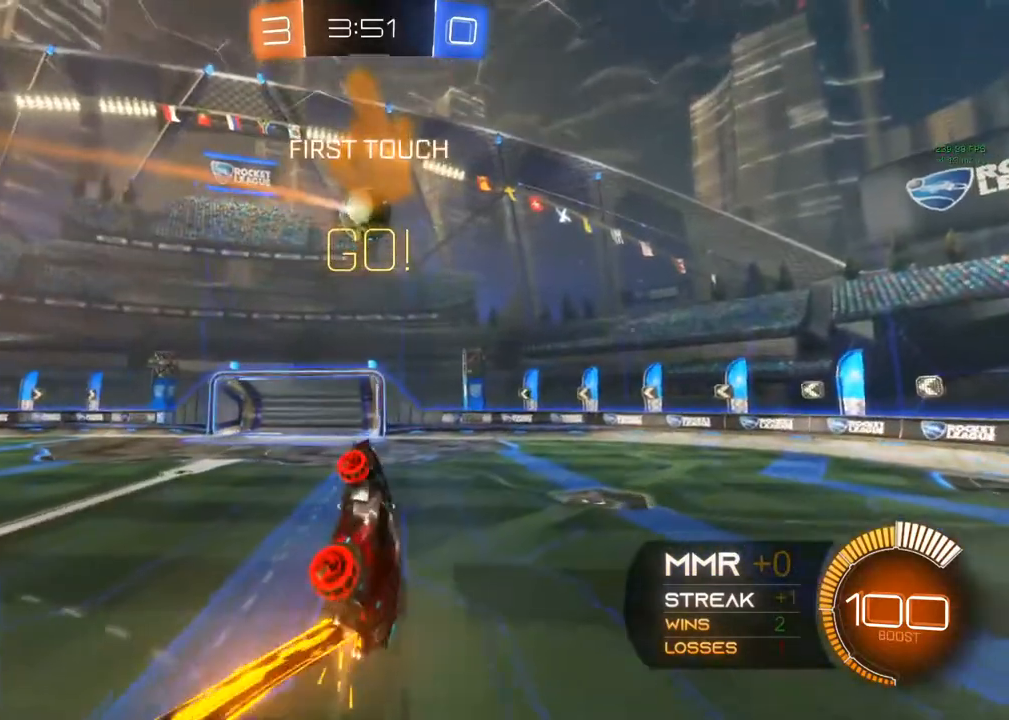
{"buttons": ["B"], "left_stick": "center", "right_stick": "center", "events": [[67, "left_stick", "up-right"], [83, "B", "up"], [83, "R1", "up"], [350, "B", "down"], [400, "left_stick", "center"]]}
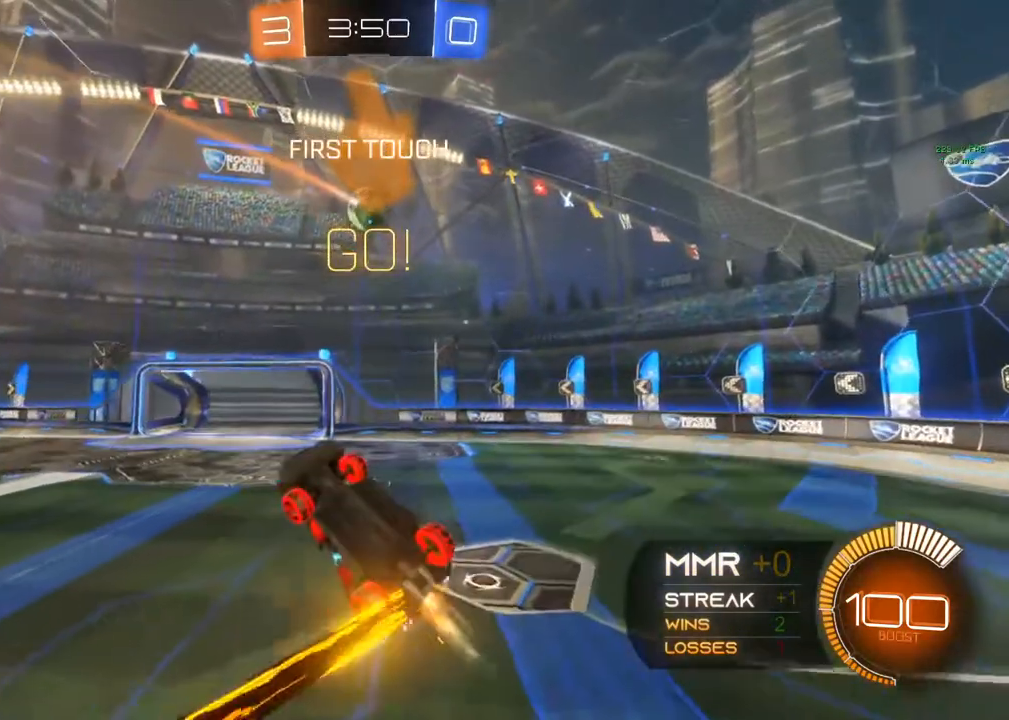
{"buttons": ["B"], "left_stick": "center", "right_stick": "center", "events": [[133, "left_stick", "down"], [200, "left_stick", "center"]]}
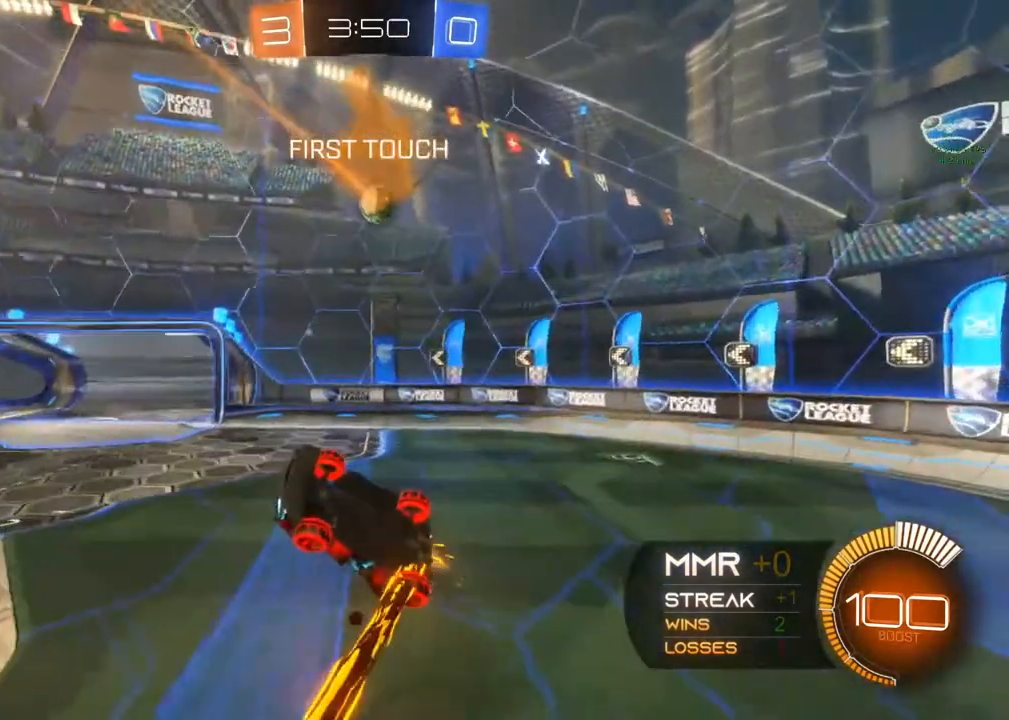
{"buttons": ["B"], "left_stick": "down", "right_stick": "center", "events": [[150, "left_stick", "down-left"], [217, "left_stick", "center"], [450, "left_stick", "down"]]}
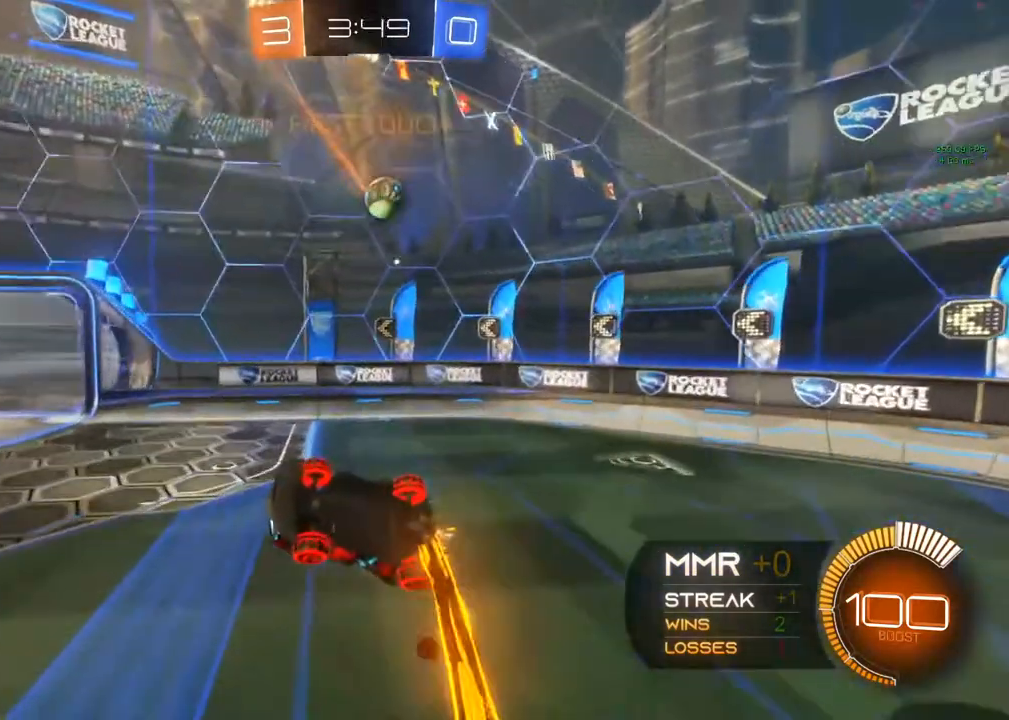
{"buttons": ["Y", "R1"], "left_stick": "center", "right_stick": "center", "events": [[67, "B", "up"], [83, "R1", "down"], [83, "left_stick", "center"], [433, "Y", "down"]]}
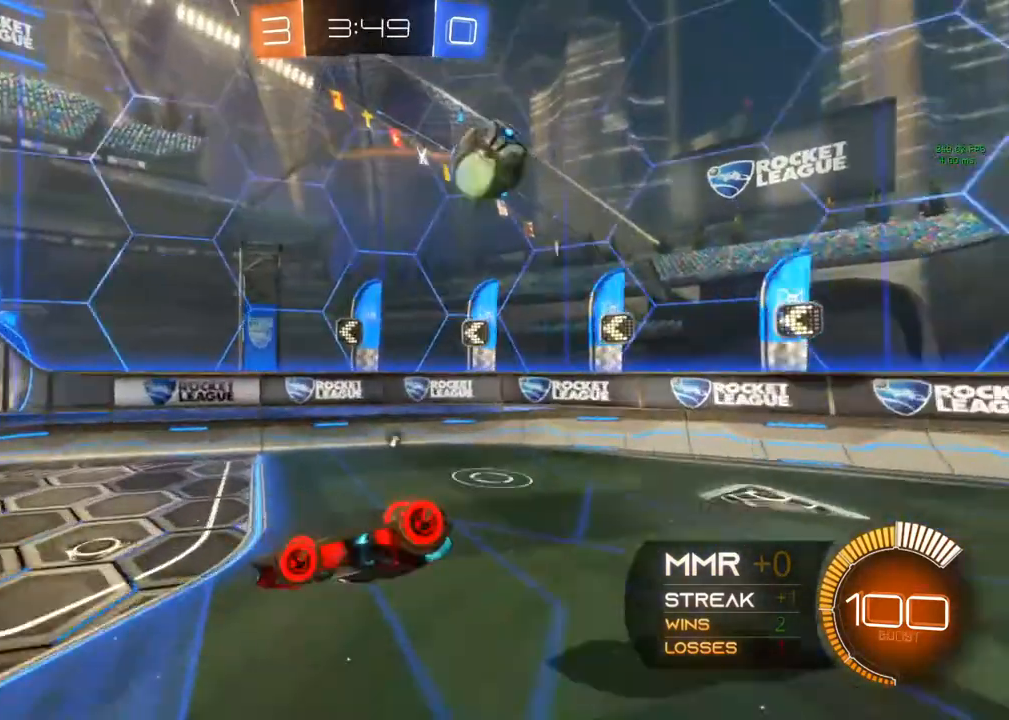
{"buttons": ["B", "R2"], "left_stick": "left", "right_stick": "center", "events": [[150, "Y", "up"], [333, "R2", "down"], [367, "R1", "up"], [450, "Y", "down"], [483, "B", "down"], [483, "left_stick", "left"], [500, "Y", "up"]]}